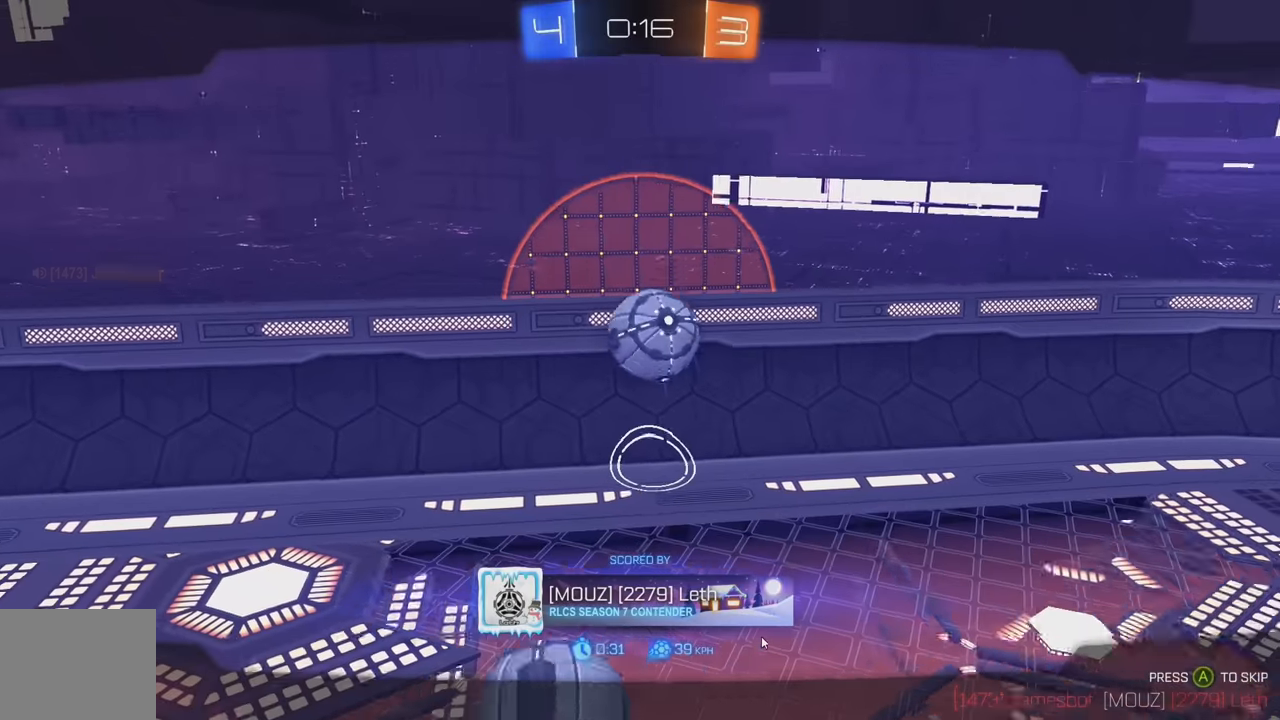
Gameplay with a controller (Xbox layout); each line is a JSON object with the inputs held at the frame after it. "events" lists button and stick changes between this image and that frame as [ms after this image, input, new state], when the widget could be followed in between. Not read: DPAD_DOWN DPAD_LEFT DPAD_RIGHT DPAD_UP L3 R3 SELECT START right_stick.
{"buttons": [], "left_stick": "center", "events": [[383, "A", "down"], [450, "A", "up"]]}
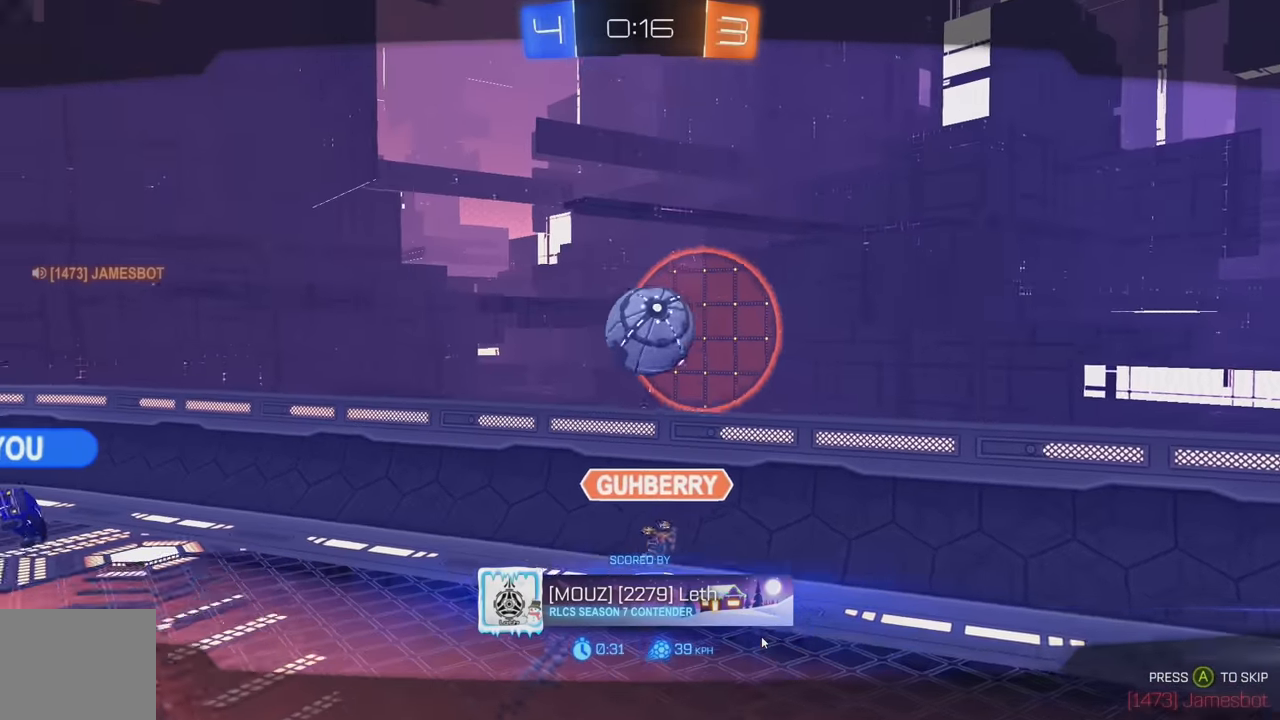
{"buttons": [], "left_stick": "center", "events": [[16, "A", "down"], [83, "A", "up"], [166, "A", "down"], [250, "A", "up"], [366, "A", "down"], [400, "A", "up"]]}
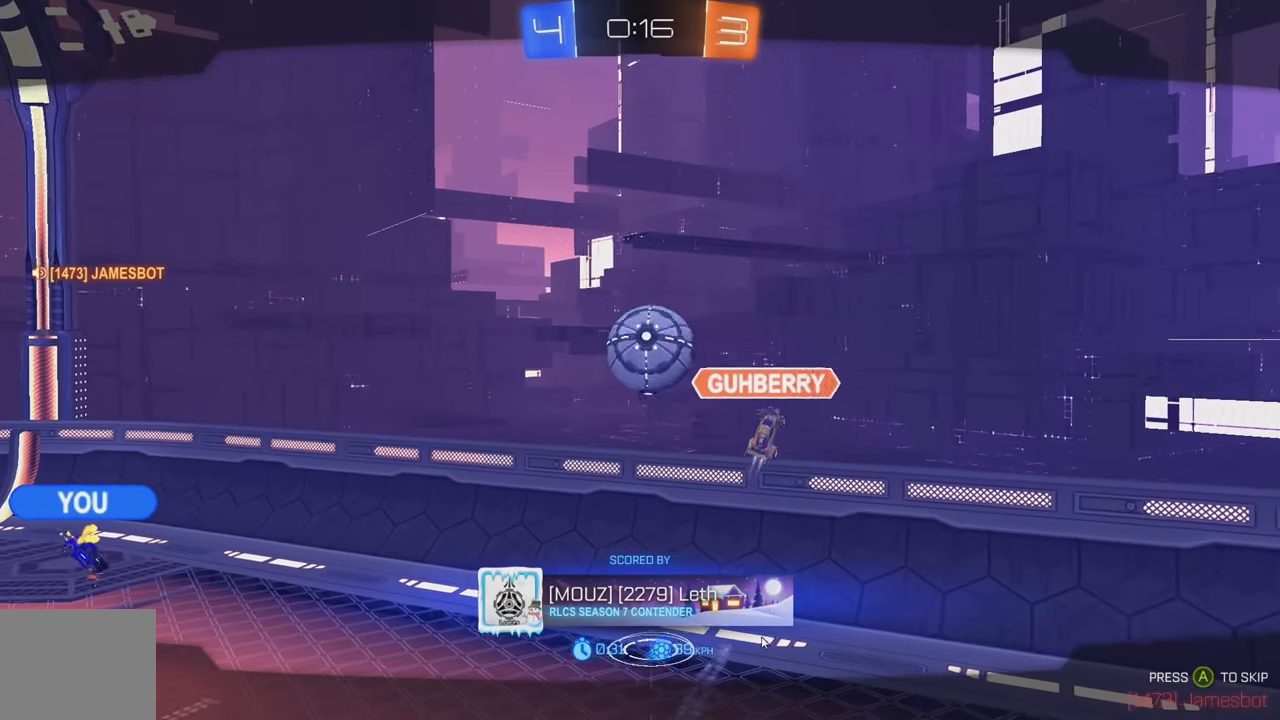
{"buttons": [], "left_stick": "center", "events": [[133, "A", "down"], [250, "A", "up"]]}
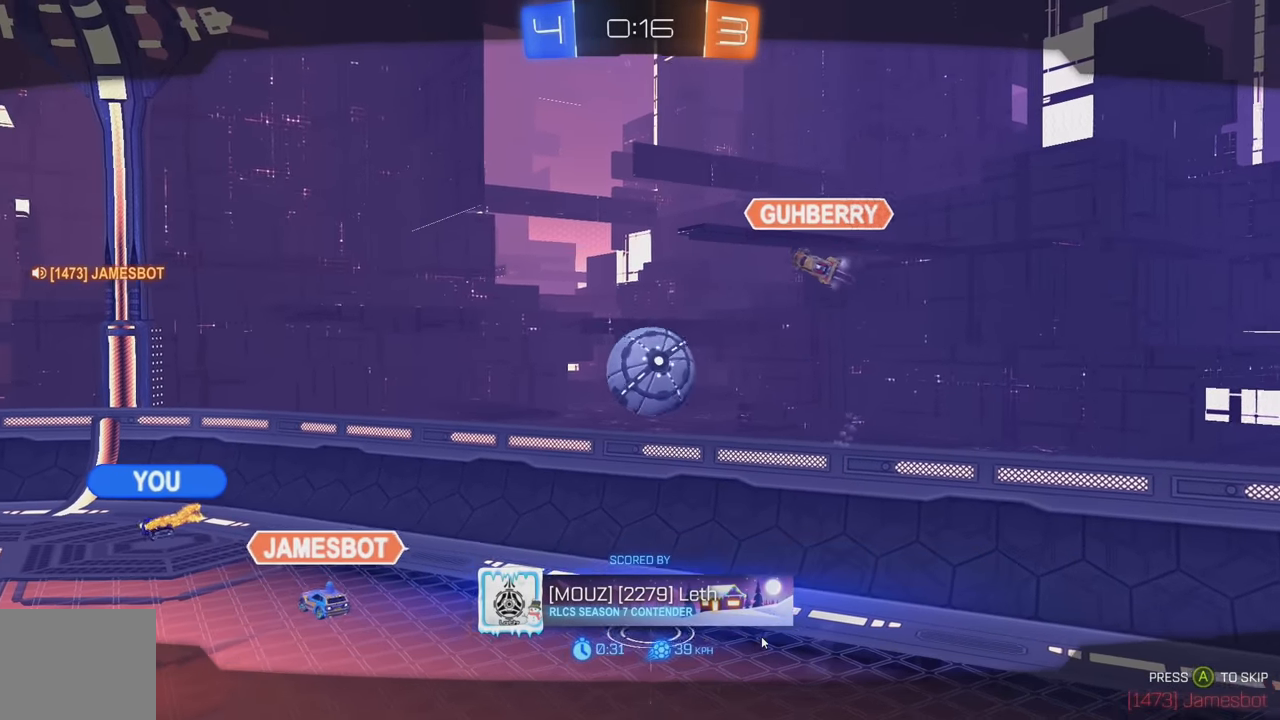
{"buttons": [], "left_stick": "center", "events": []}
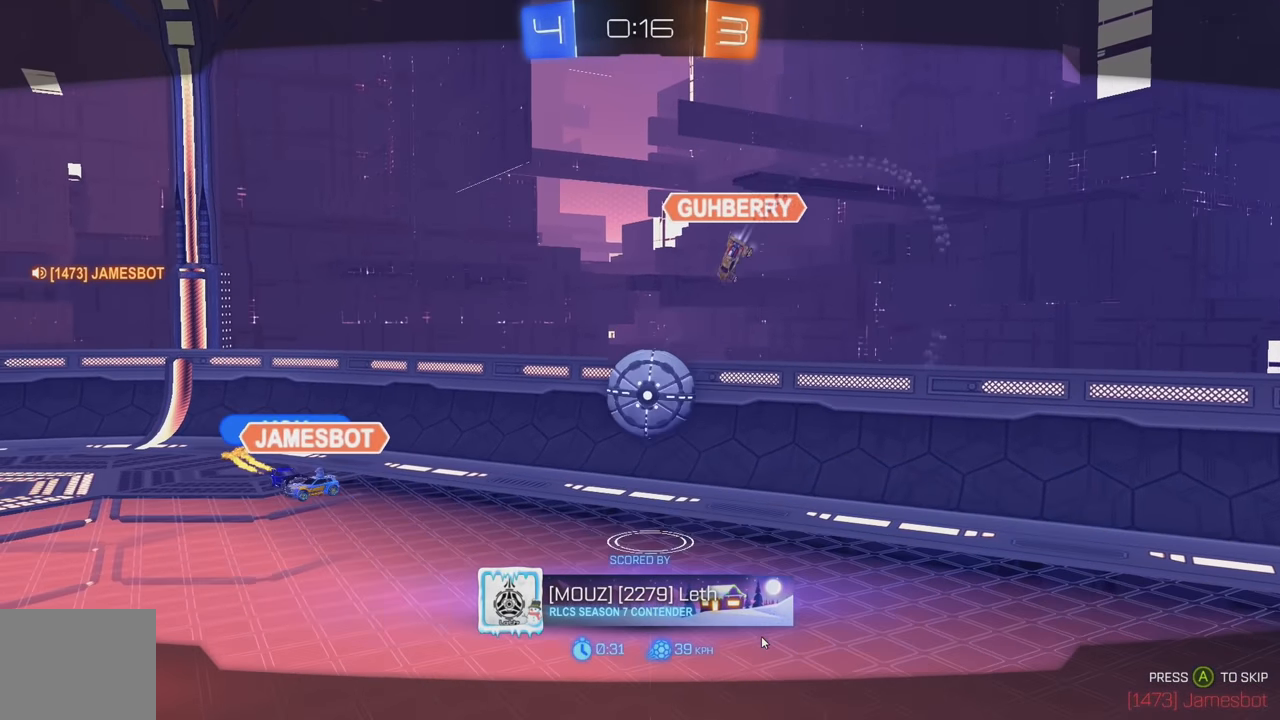
{"buttons": [], "left_stick": "center", "events": []}
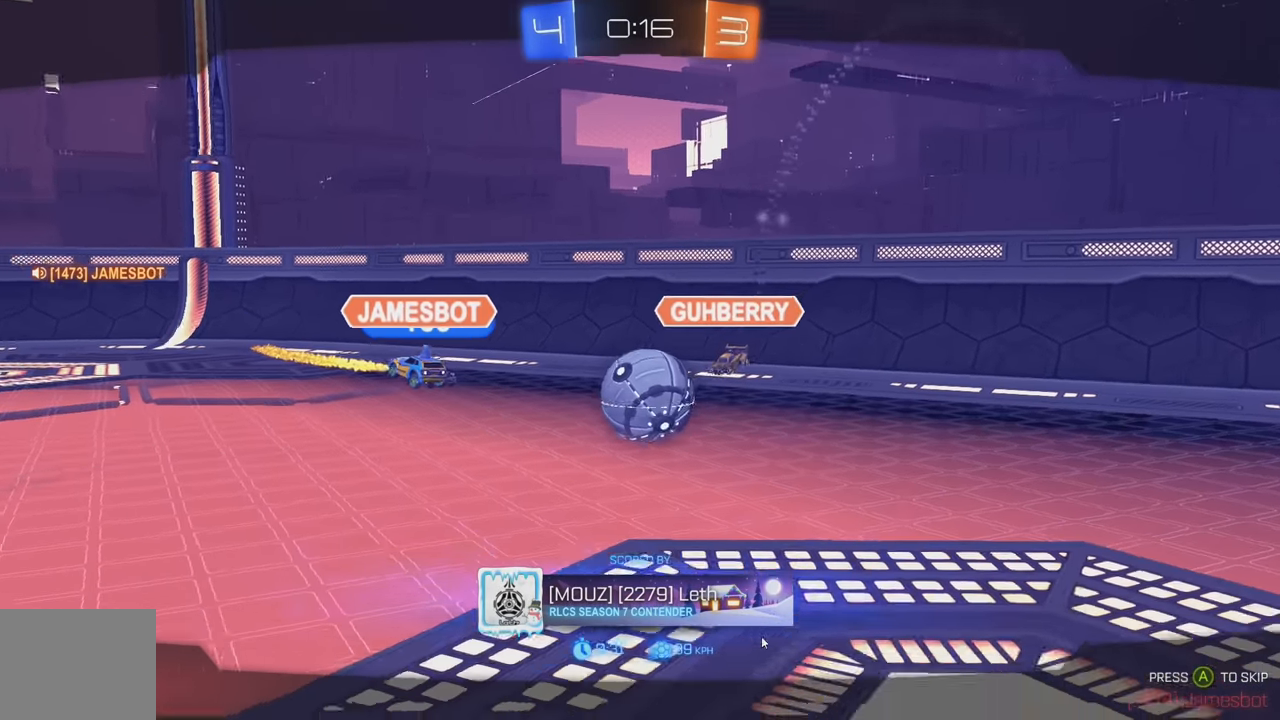
{"buttons": [], "left_stick": "center", "events": []}
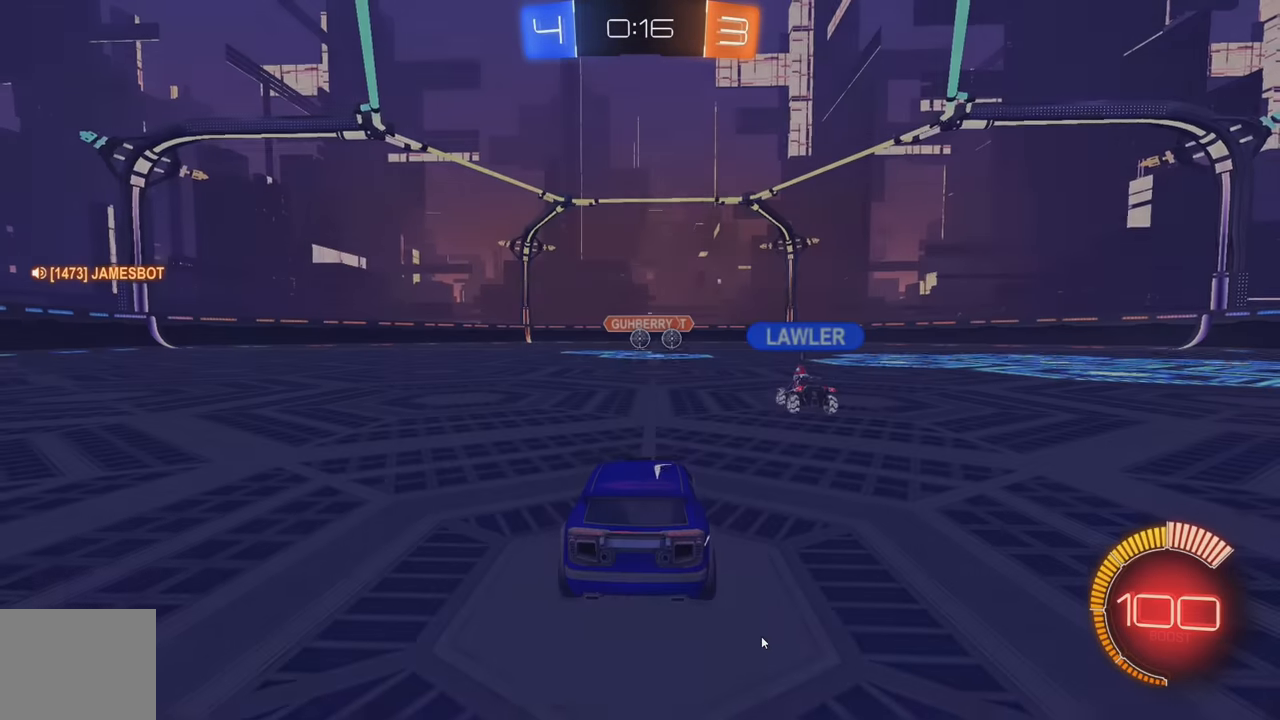
{"buttons": [], "left_stick": "center", "events": []}
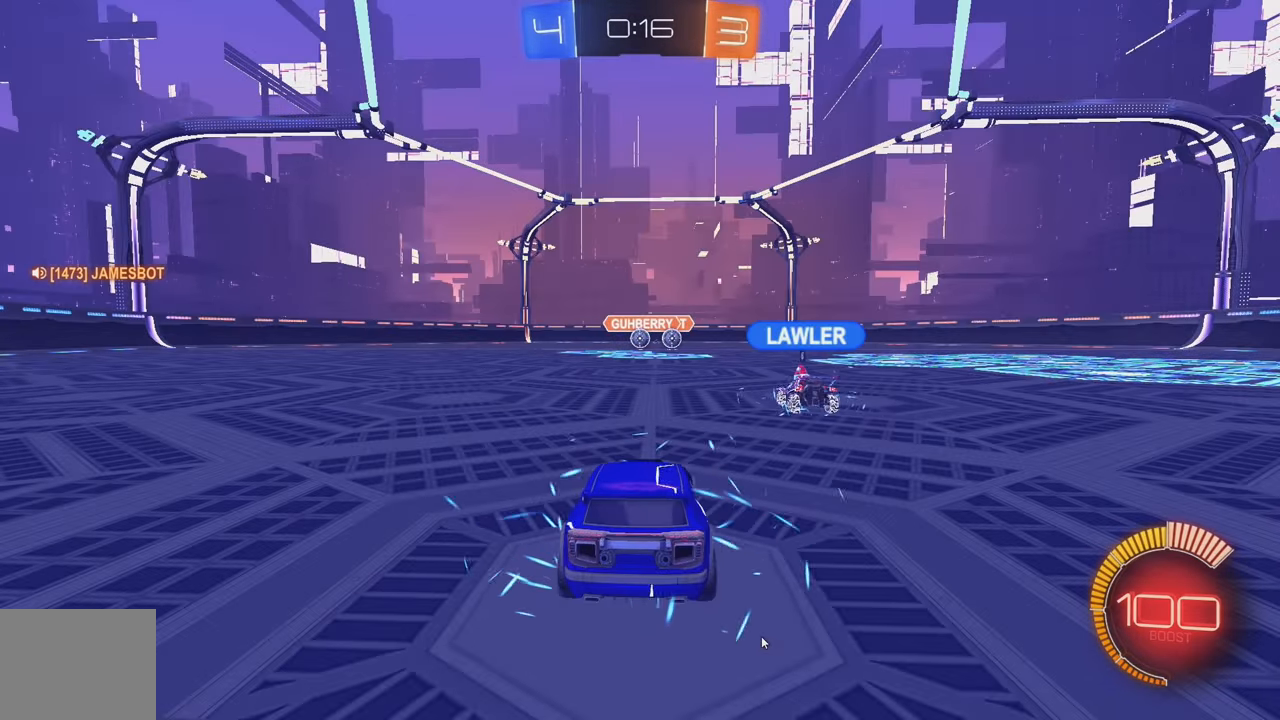
{"buttons": [], "left_stick": "center", "events": []}
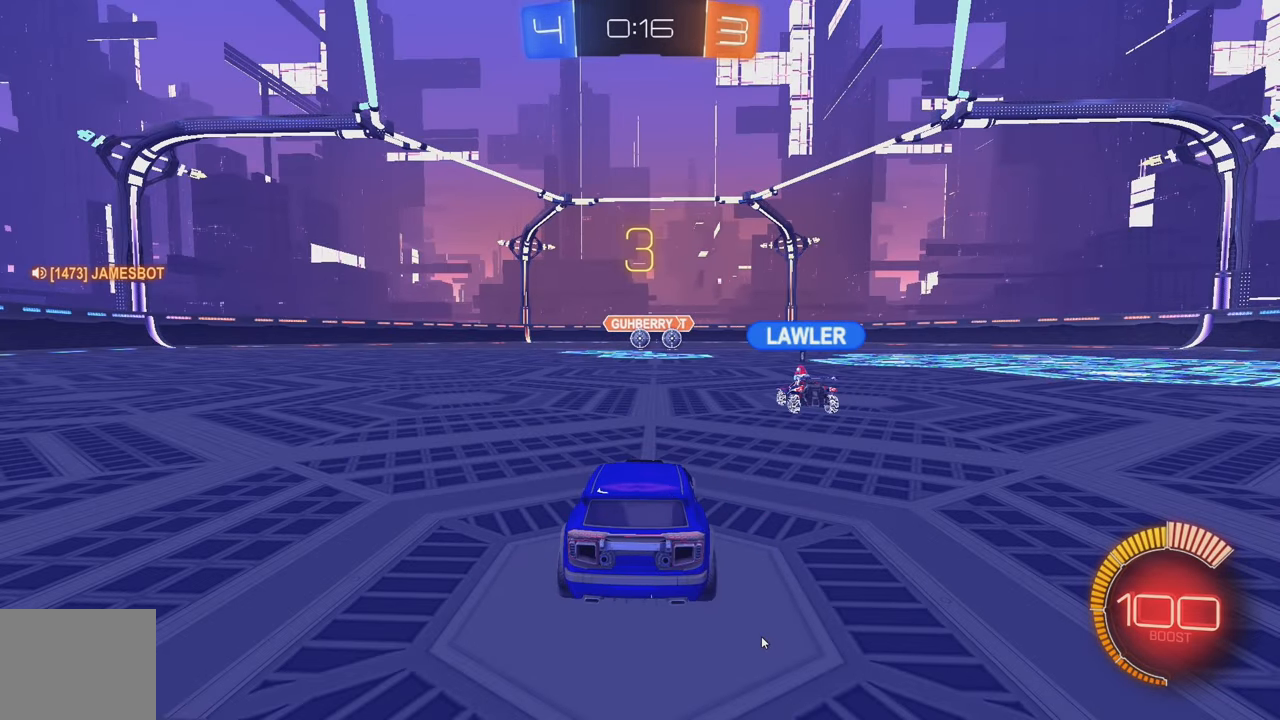
{"buttons": [], "left_stick": "center", "events": []}
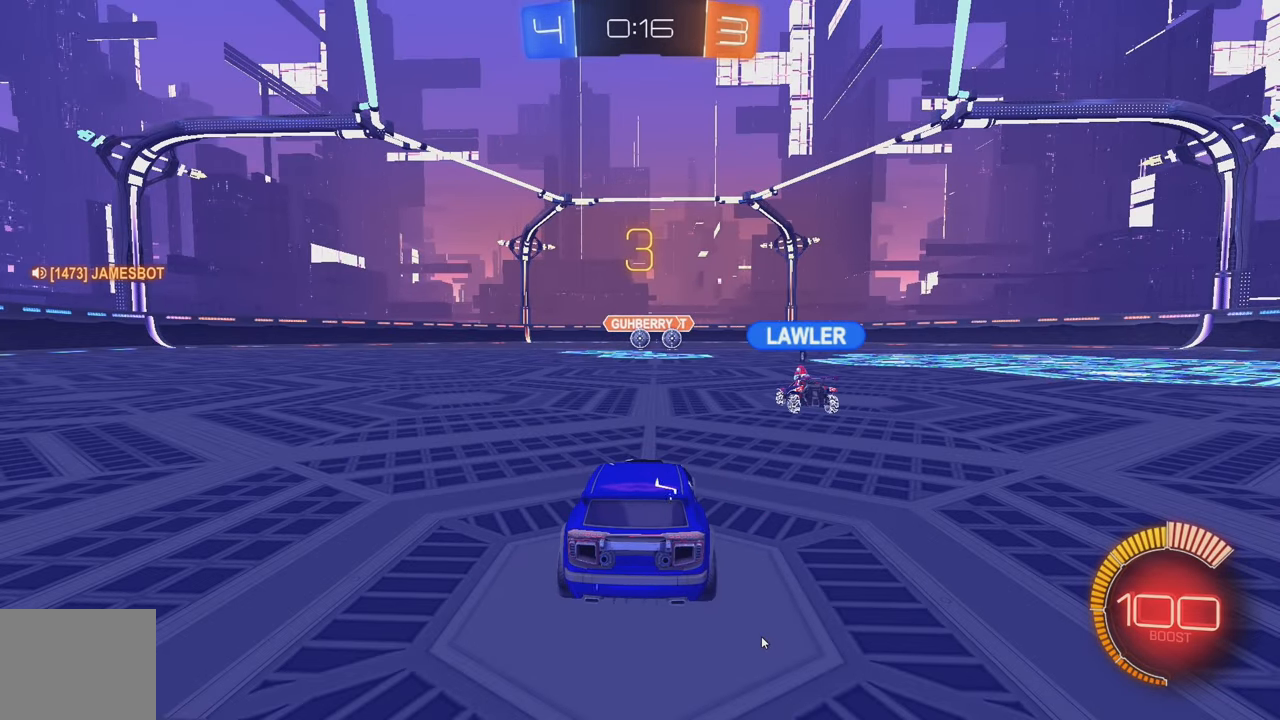
{"buttons": [], "left_stick": "center", "events": []}
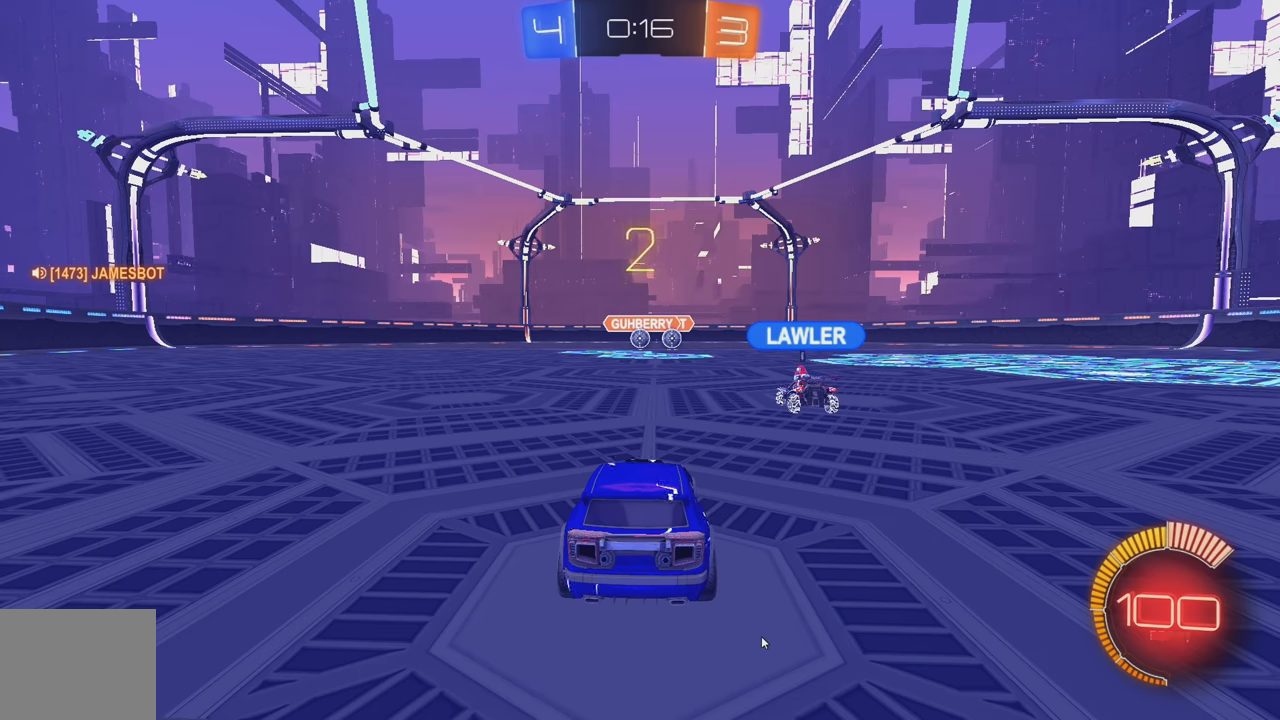
{"buttons": [], "left_stick": "center", "events": []}
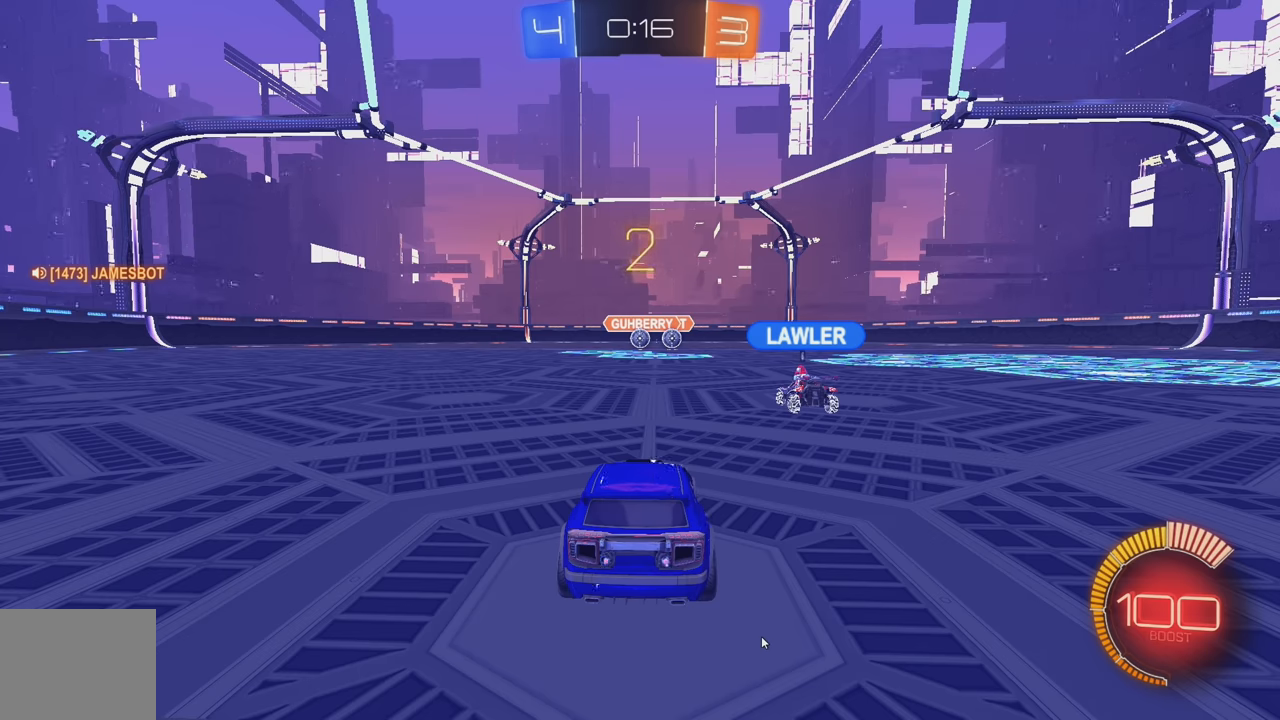
{"buttons": ["R2"], "left_stick": "center", "events": [[200, "R2", "down"], [233, "Y", "down"], [317, "Y", "up"], [383, "Y", "down"], [450, "Y", "up"]]}
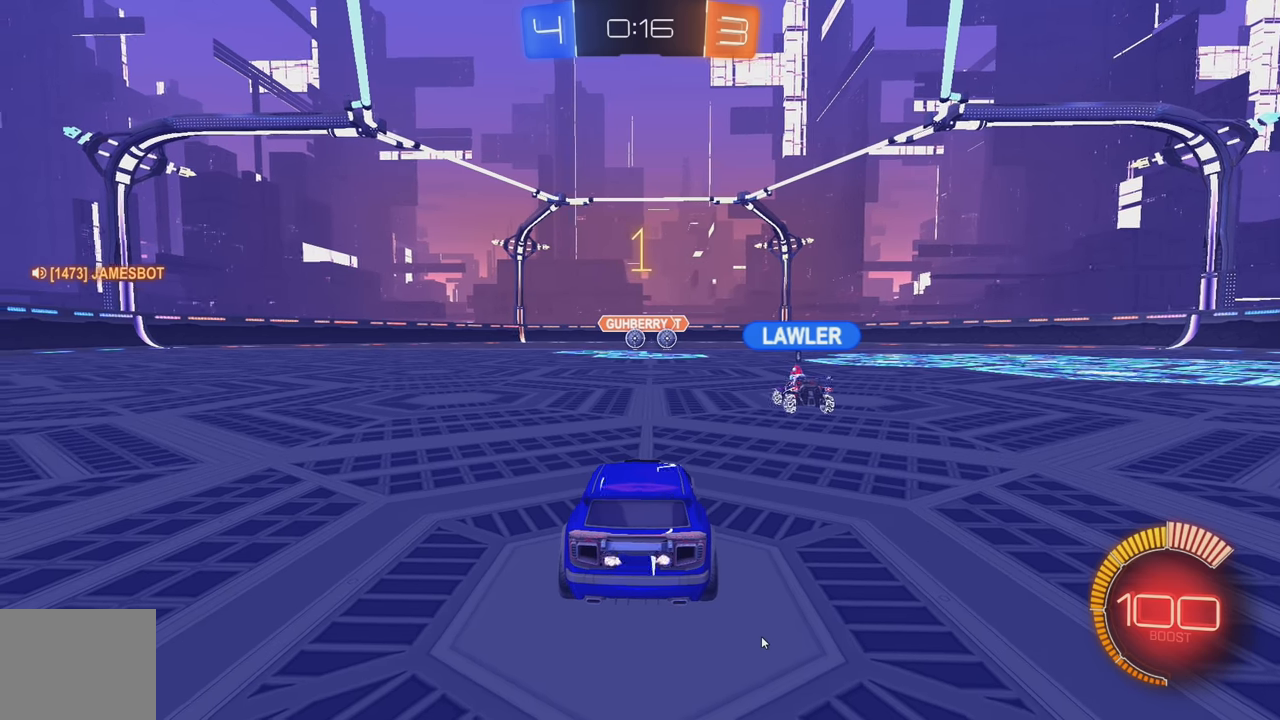
{"buttons": ["B", "Y", "R2"], "left_stick": "center", "events": [[33, "Y", "down"], [117, "Y", "up"], [167, "Y", "down"], [250, "Y", "up"], [283, "Y", "down"], [367, "Y", "up"], [450, "B", "down"], [483, "Y", "down"]]}
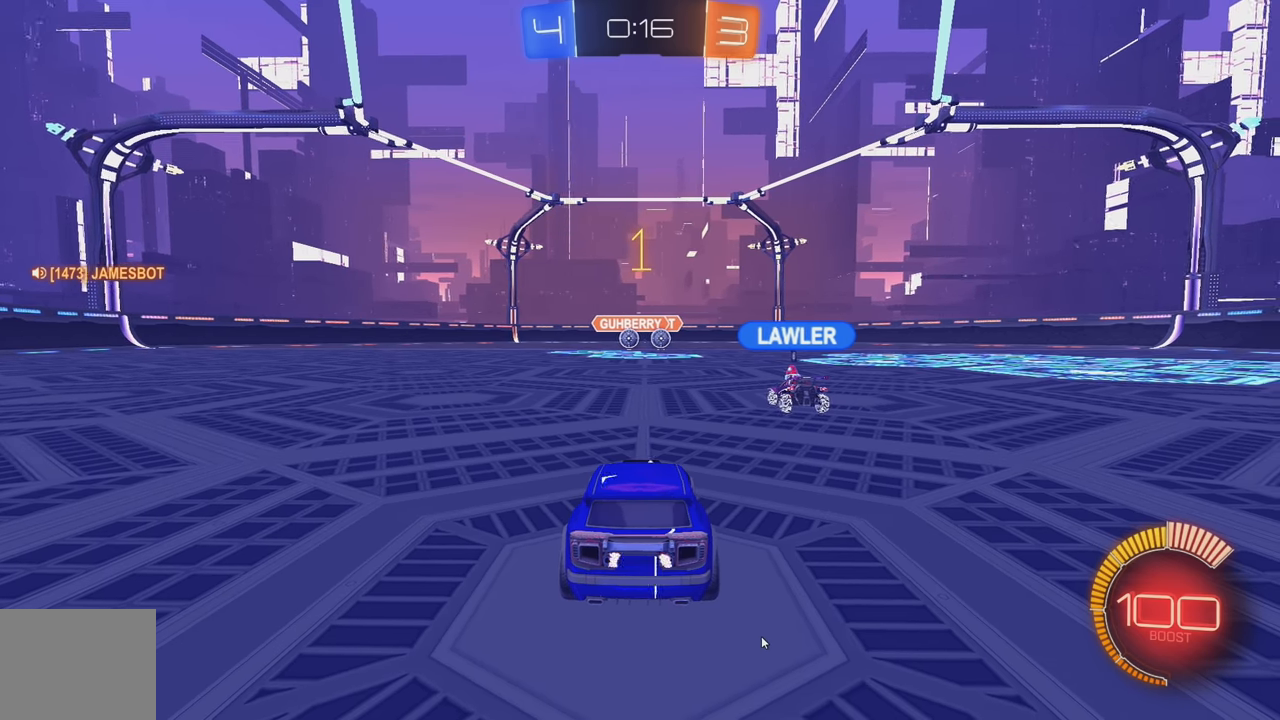
{"buttons": ["B", "R2"], "left_stick": "center", "events": [[50, "Y", "up"]]}
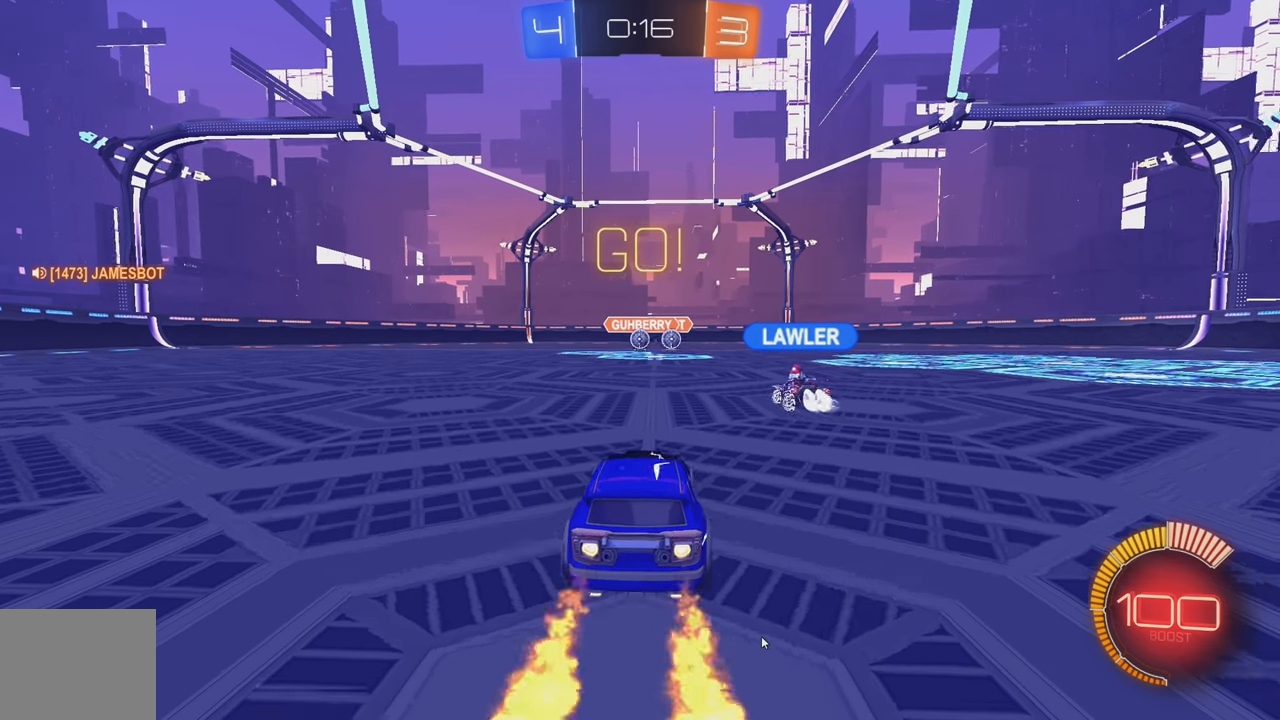
{"buttons": ["B", "R2"], "left_stick": "center", "events": [[167, "left_stick", "left"], [233, "left_stick", "center"], [317, "A", "down"], [317, "left_stick", "down"], [450, "A", "up"], [483, "left_stick", "center"]]}
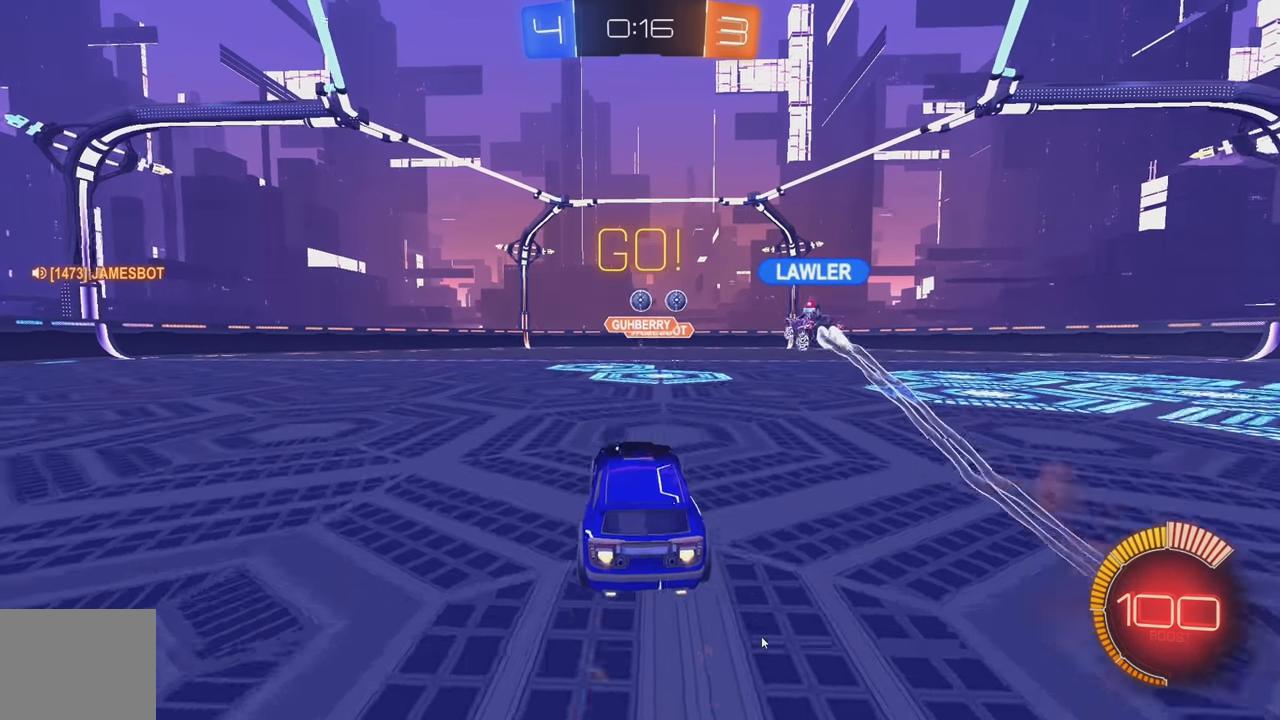
{"buttons": ["B", "R2"], "left_stick": "left", "events": [[33, "A", "down"], [67, "Y", "down"], [67, "left_stick", "right"], [183, "A", "up"], [217, "Y", "up"], [233, "left_stick", "center"], [467, "left_stick", "left"]]}
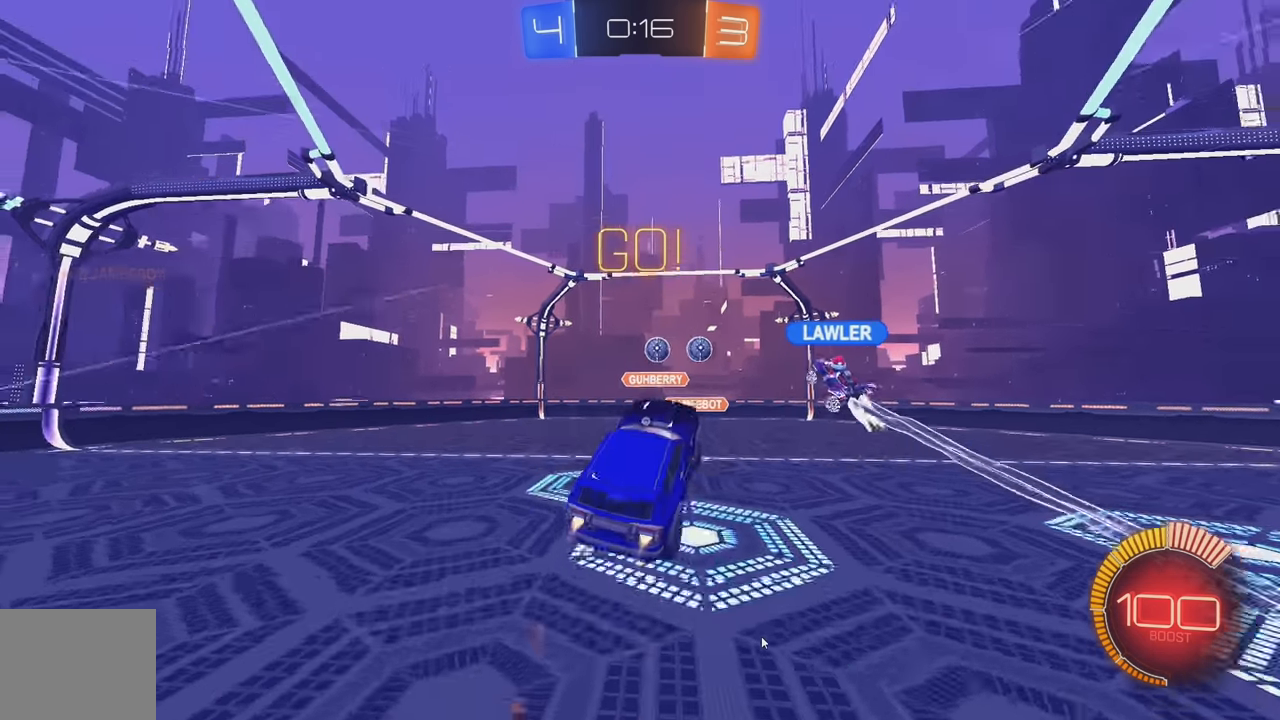
{"buttons": ["R2"], "left_stick": "up", "events": [[33, "B", "up"], [167, "left_stick", "center"], [283, "B", "down"], [300, "left_stick", "right"], [467, "left_stick", "up"], [483, "B", "up"]]}
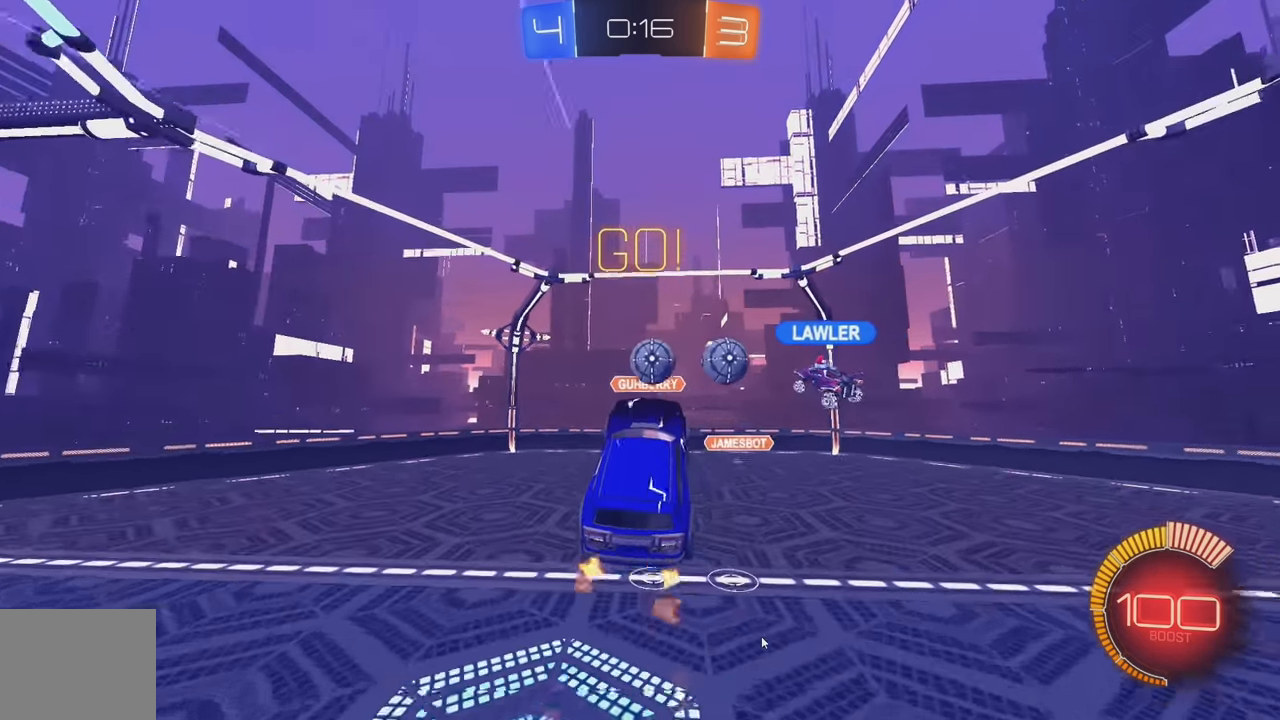
{"buttons": ["L1"], "left_stick": "down-left", "events": [[50, "left_stick", "center"], [100, "Y", "down"], [200, "Y", "up"], [250, "left_stick", "left"], [300, "R2", "up"], [317, "left_stick", "down-left"], [367, "L1", "down"]]}
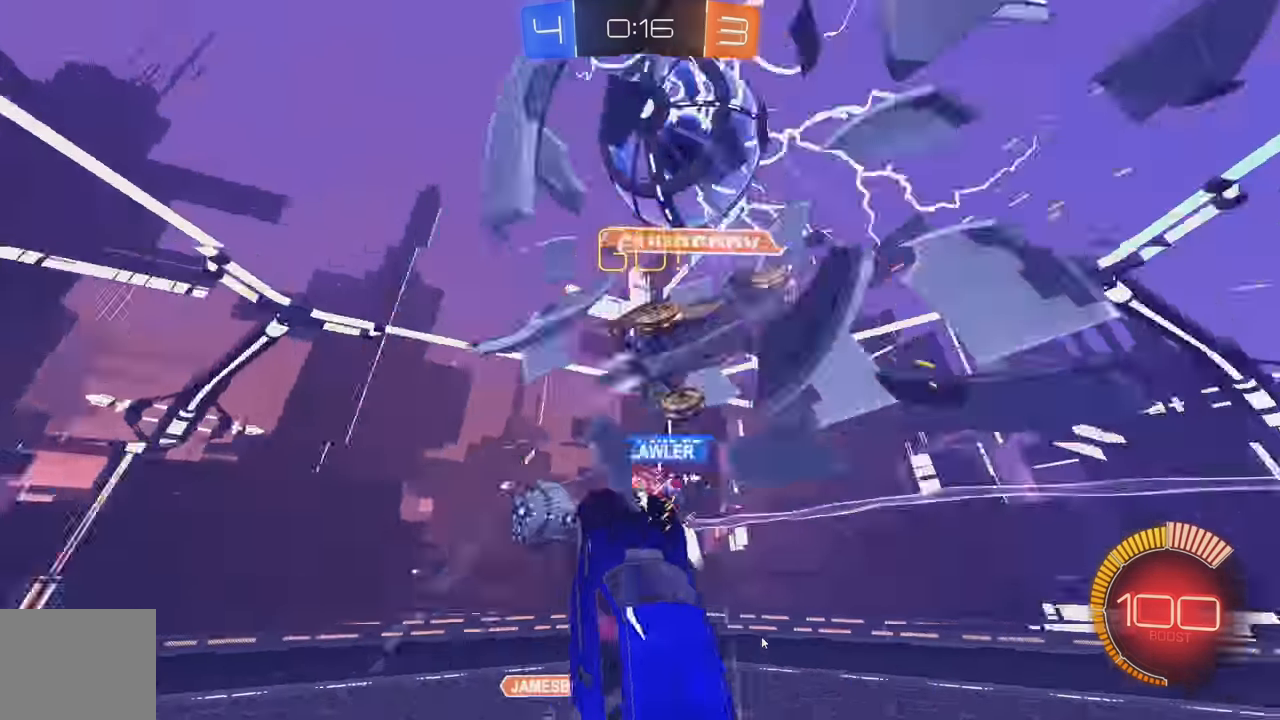
{"buttons": ["B", "L1"], "left_stick": "down", "events": [[33, "left_stick", "down"], [67, "Y", "down"], [167, "B", "down"], [167, "Y", "up"], [350, "Y", "down"], [500, "Y", "up"]]}
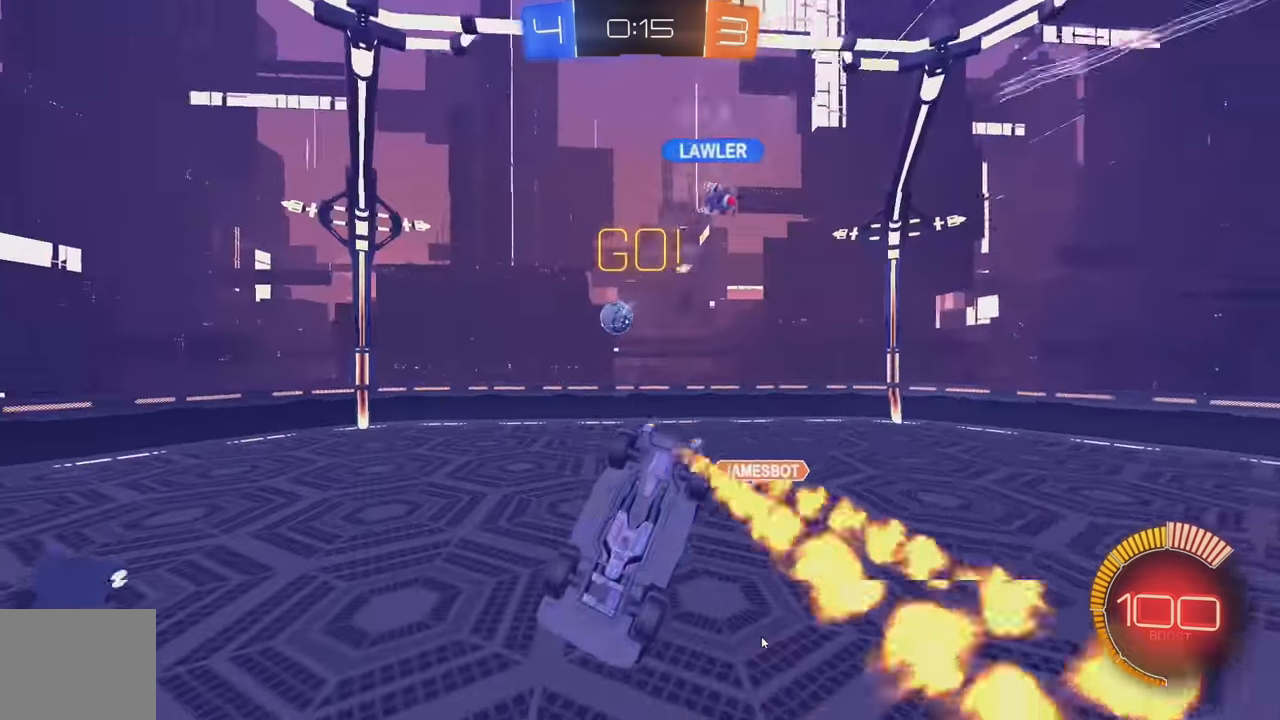
{"buttons": ["B", "R2"], "left_stick": "left", "events": [[33, "L1", "up"], [83, "R2", "down"], [100, "left_stick", "center"], [217, "L1", "down"], [300, "L1", "up"], [383, "left_stick", "left"]]}
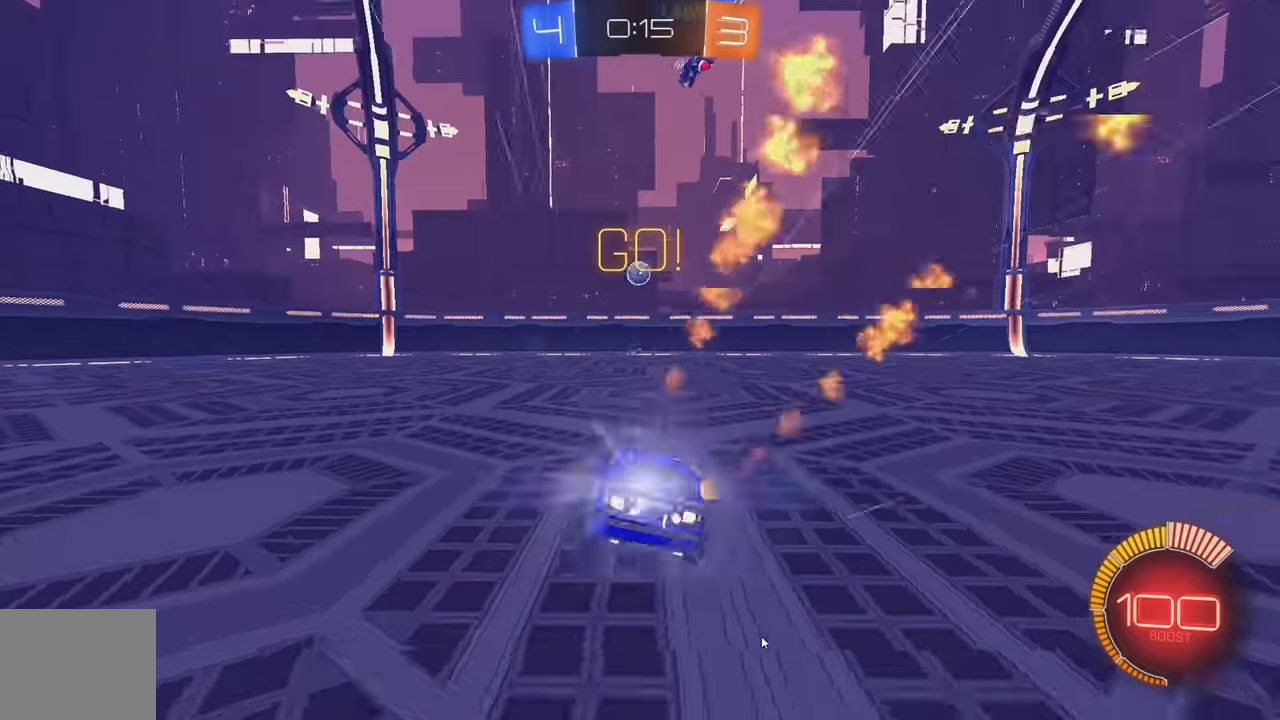
{"buttons": ["L2"], "left_stick": "down", "events": [[100, "L1", "down"], [184, "B", "up"], [184, "L1", "up"], [267, "R2", "up"], [267, "left_stick", "down"], [284, "L2", "down"], [317, "A", "down"], [484, "A", "up"]]}
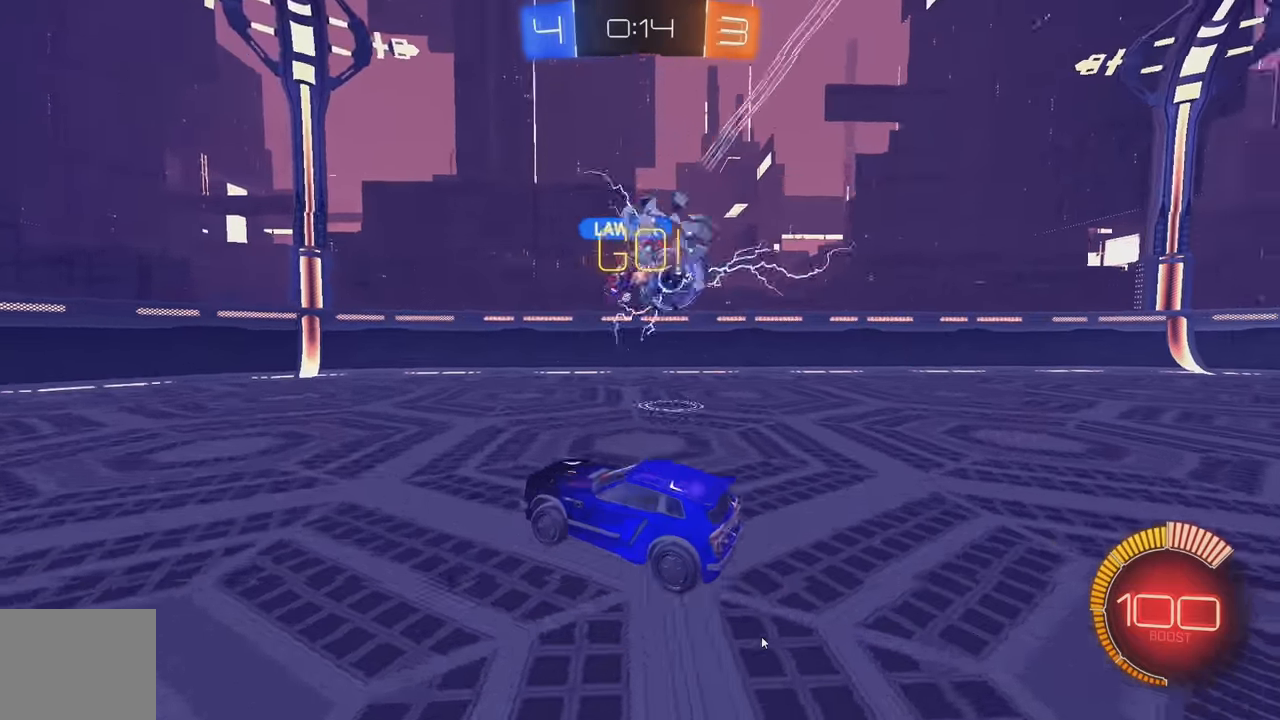
{"buttons": ["B", "L1", "R2"], "left_stick": "left", "events": [[100, "A", "down"], [250, "L2", "up"], [267, "A", "up"], [384, "L1", "down"], [384, "left_stick", "left"], [400, "B", "down"], [467, "R2", "down"]]}
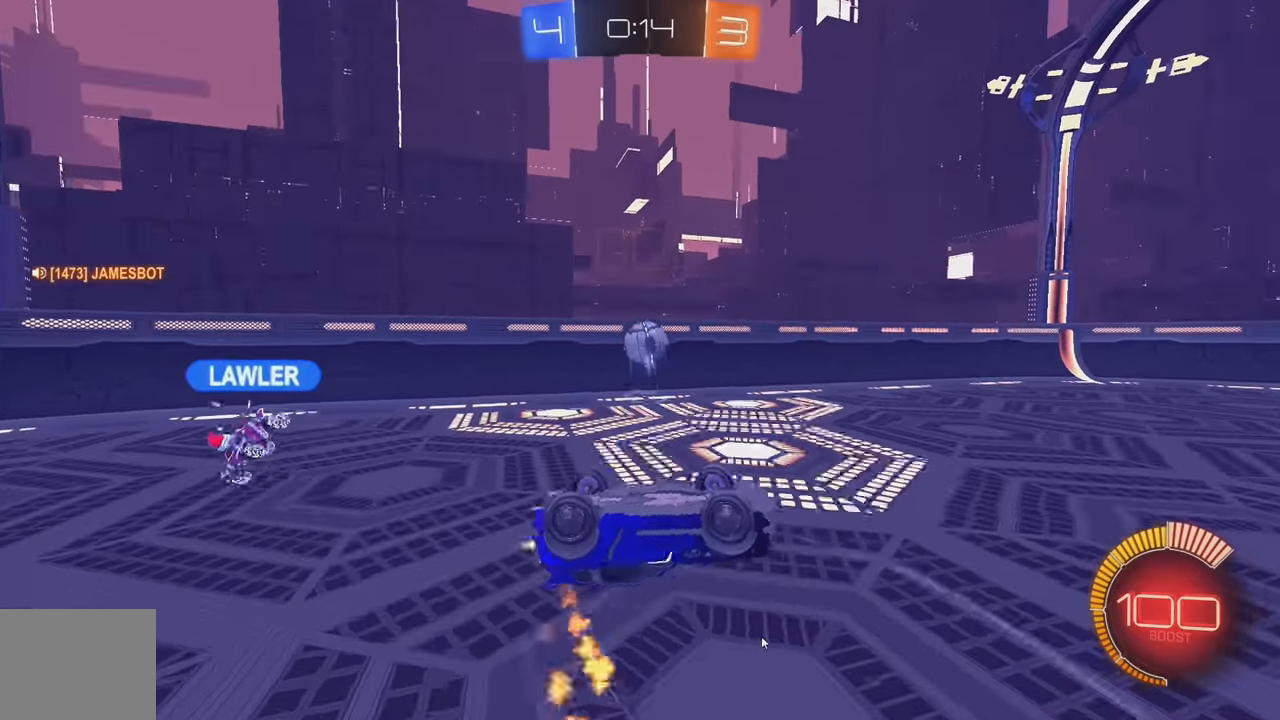
{"buttons": ["B", "R2"], "left_stick": "down-left", "events": [[384, "L1", "up"], [434, "left_stick", "down-left"]]}
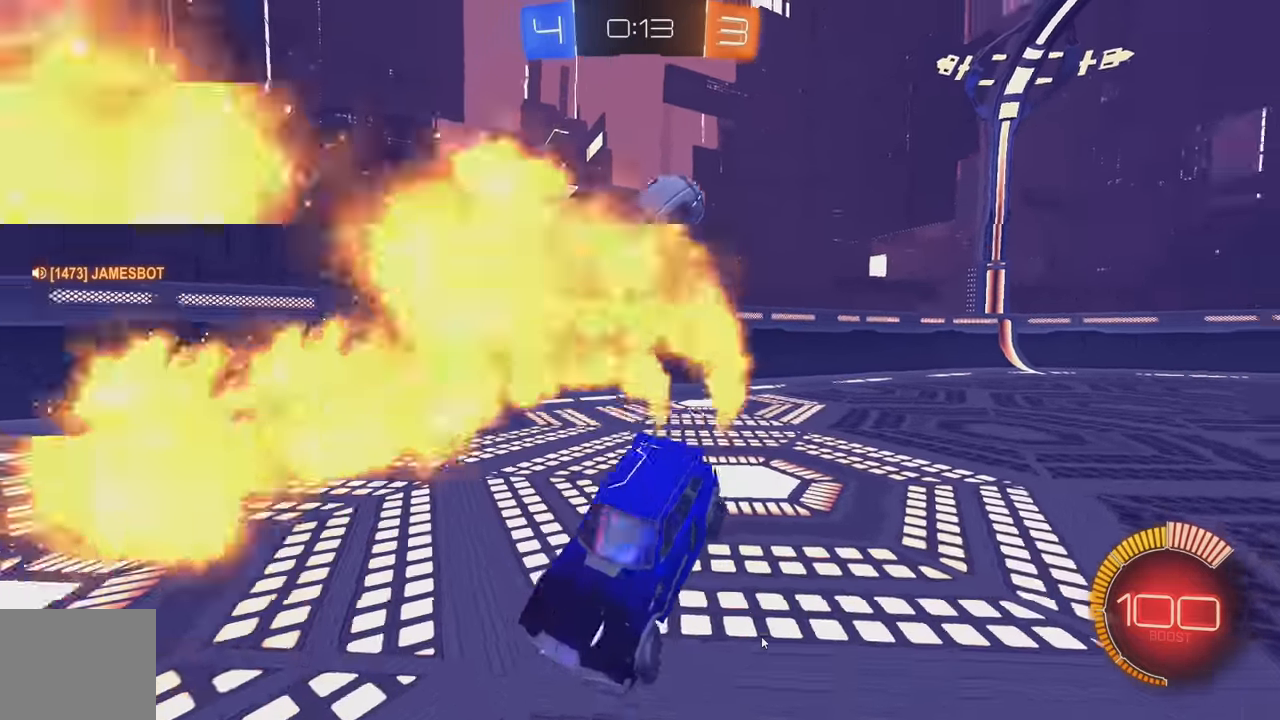
{"buttons": ["B", "Y", "R2"], "left_stick": "down-left", "events": [[384, "Y", "down"]]}
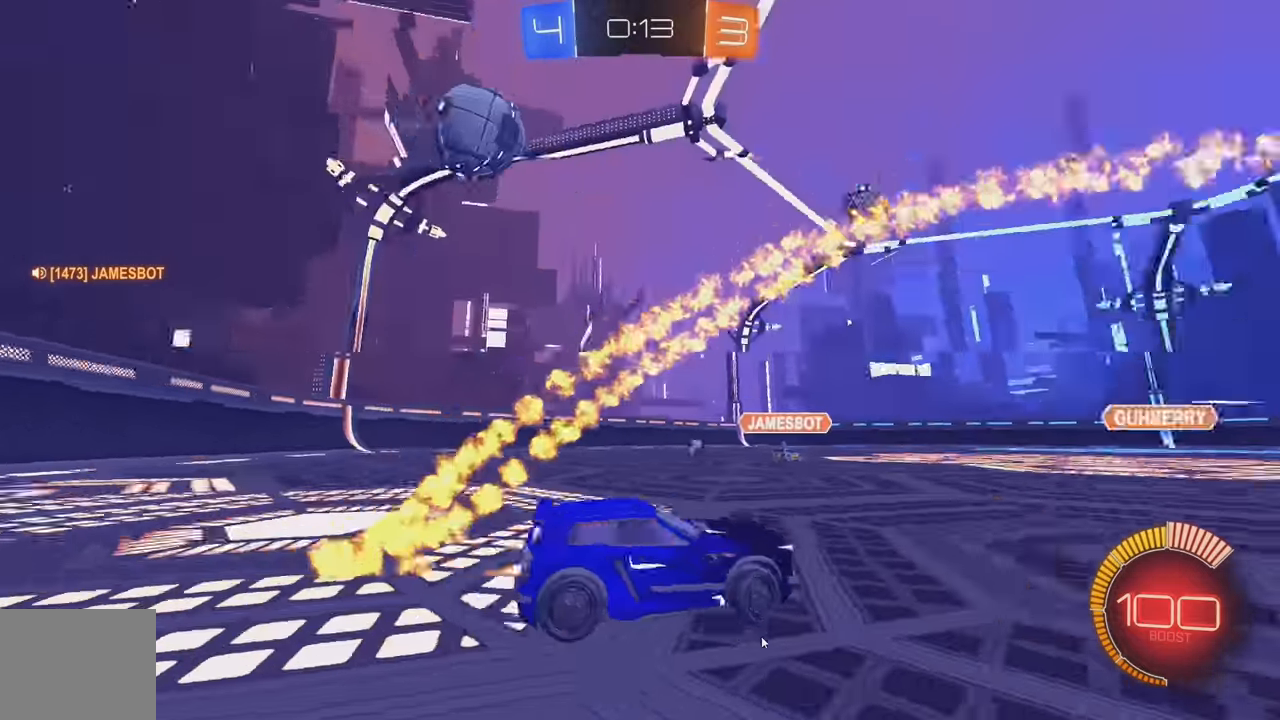
{"buttons": ["B", "R2"], "left_stick": "center", "events": [[17, "Y", "up"], [200, "left_stick", "center"]]}
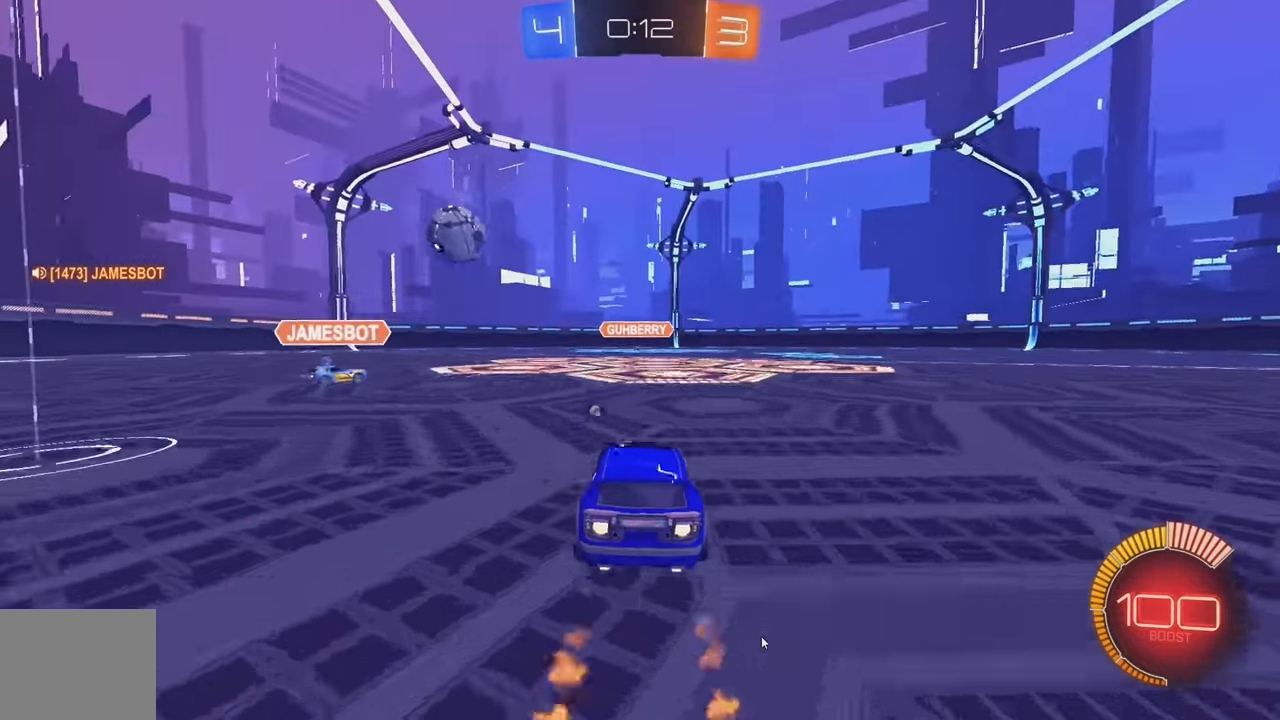
{"buttons": ["R2"], "left_stick": "right", "events": [[67, "Y", "down"], [67, "left_stick", "left"], [184, "Y", "up"], [184, "left_stick", "center"], [250, "B", "up"], [367, "R2", "up"], [500, "R2", "down"], [500, "left_stick", "right"]]}